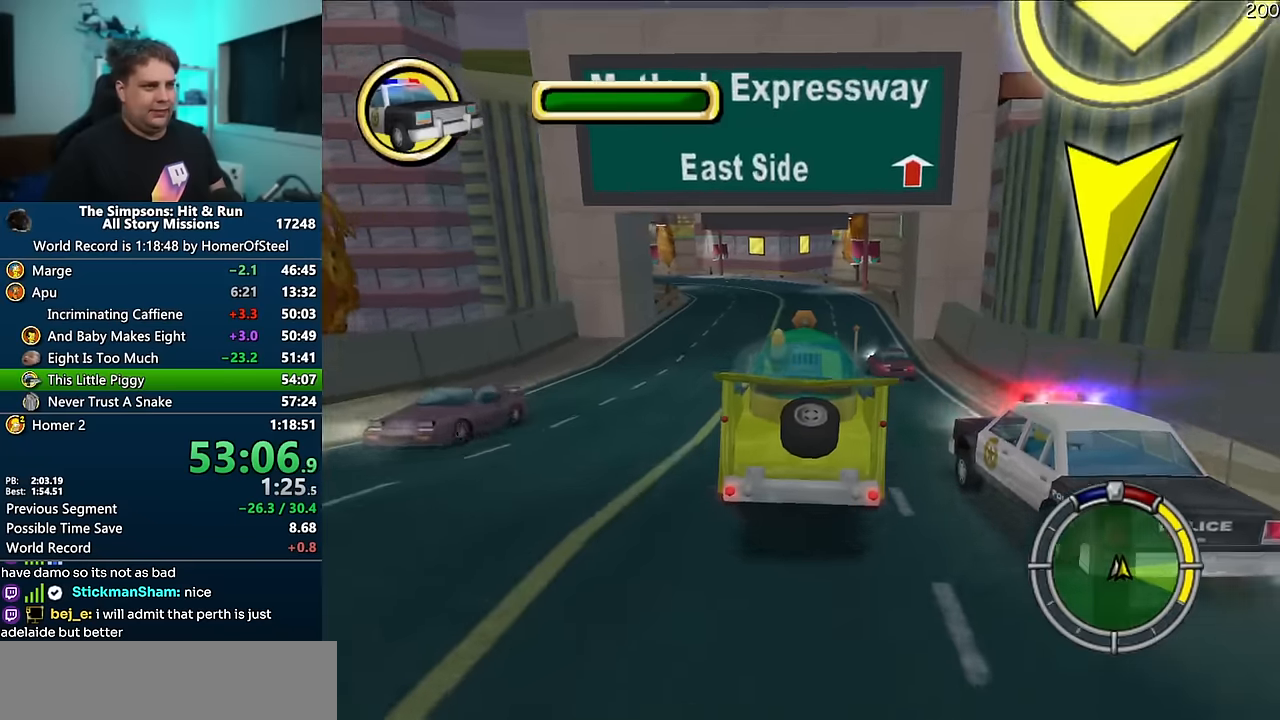
Gameplay with a controller (Xbox layout); each line is a JSON object with the inputs held at the frame after it (dt_ms = milliseconds from this image to that frame). "events" lists button and stick changes between this image and that frame as [ms after this image, input, new state], when the widget could be followed in between. Not read: B DPAD_LEFT L3 R3.
{"dt_ms": 500, "buttons": [], "left_stick": "left", "right_stick": "center", "events": [[200, "left_stick", "left"]]}
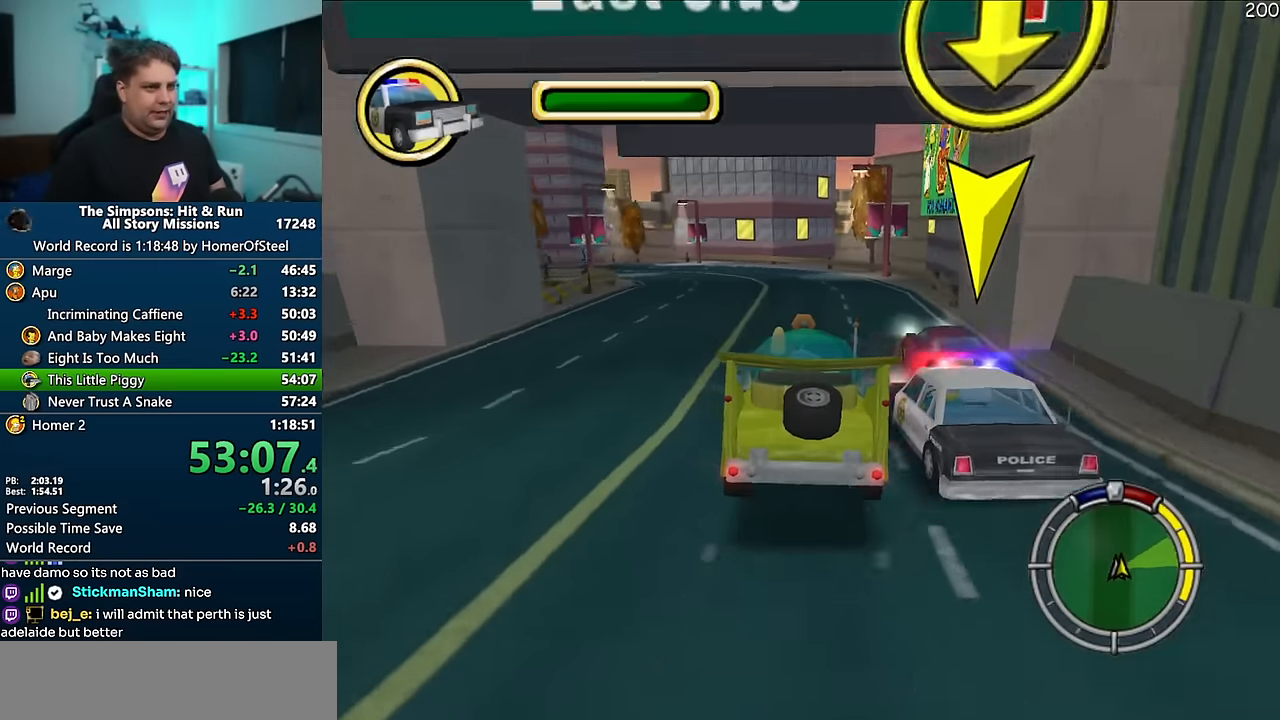
{"dt_ms": 500, "buttons": ["R1"], "left_stick": "left", "right_stick": "center", "events": [[184, "left_stick", "center"], [334, "R1", "down"], [350, "left_stick", "left"]]}
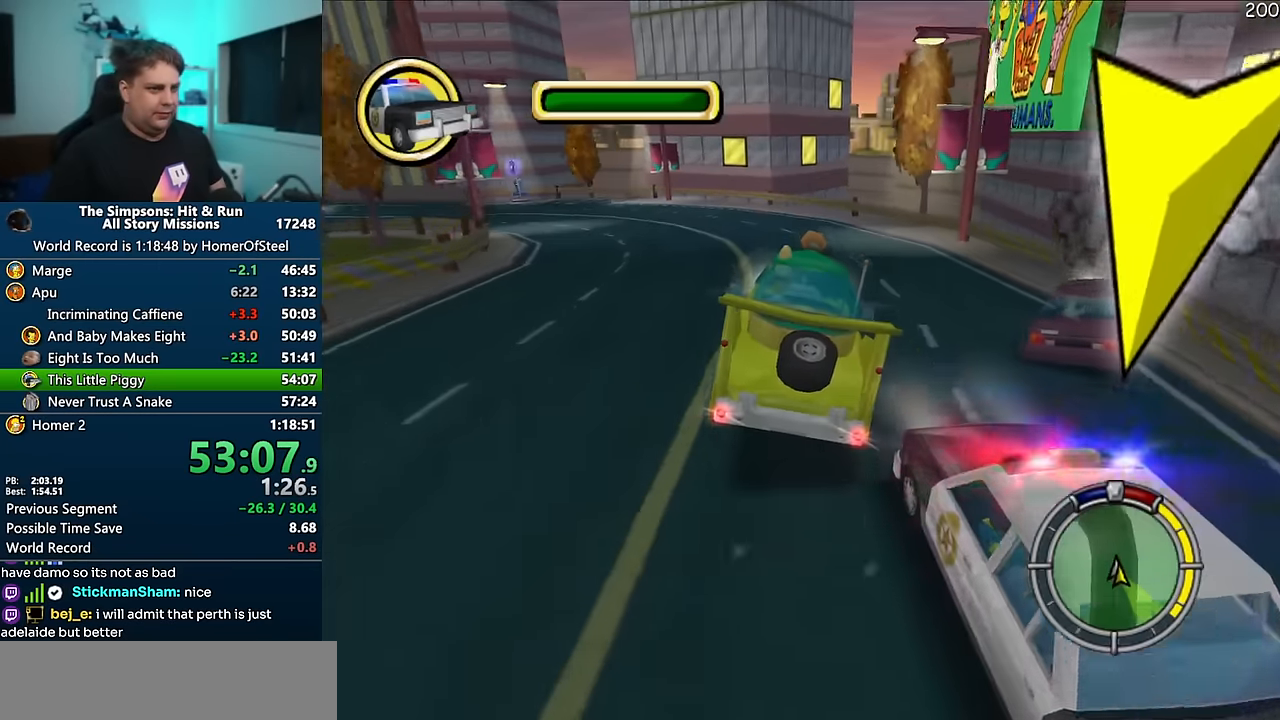
{"dt_ms": 500, "buttons": ["R1"], "left_stick": "left", "right_stick": "center", "events": []}
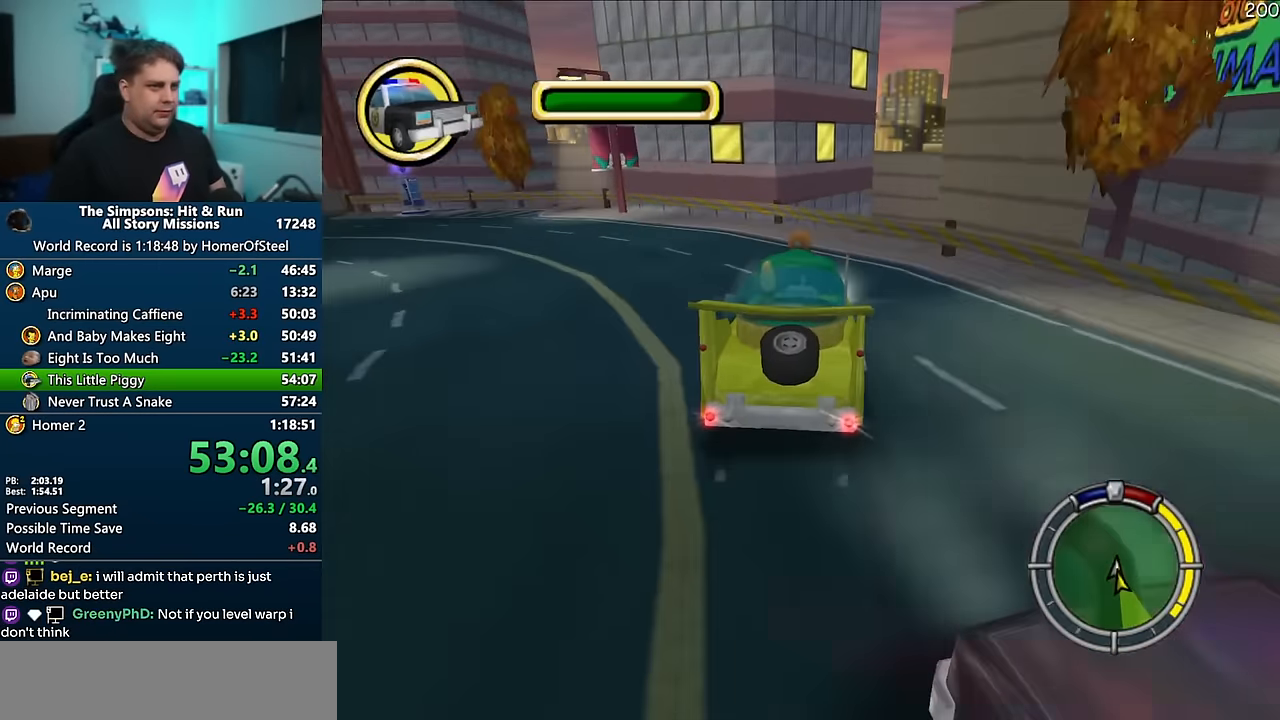
{"dt_ms": 500, "buttons": [], "left_stick": "left", "right_stick": "center", "events": [[434, "R1", "up"]]}
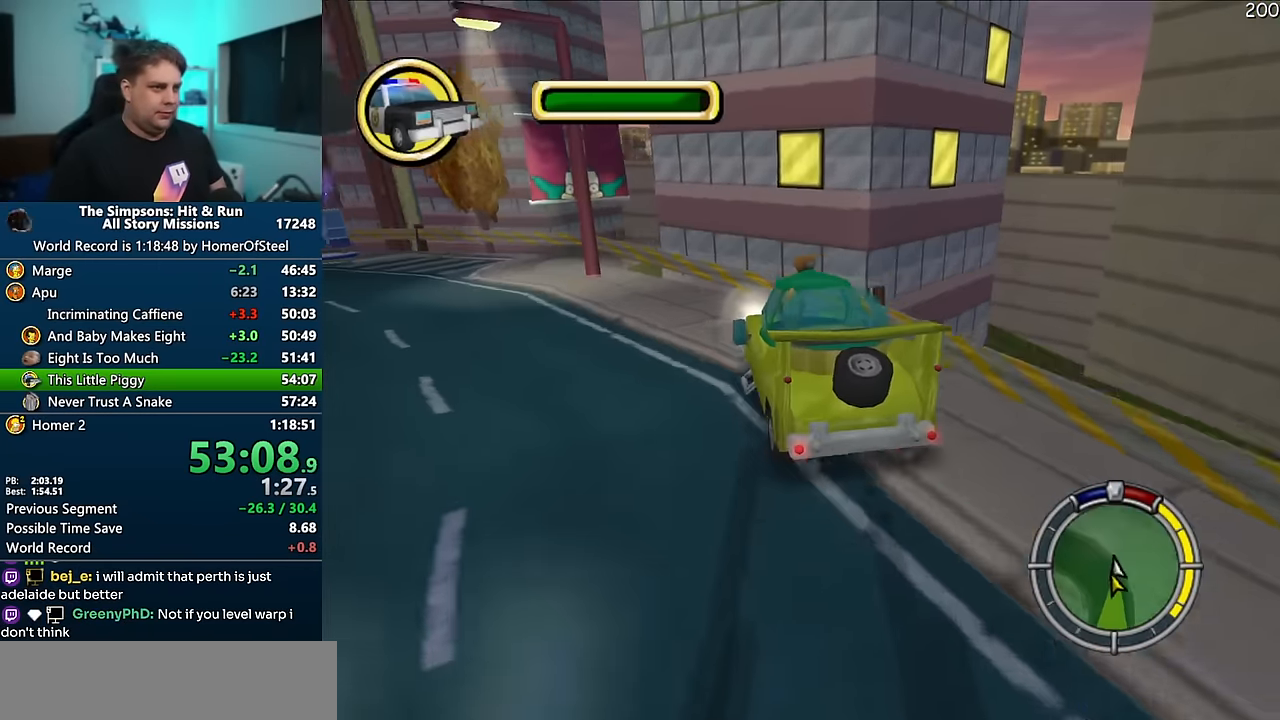
{"dt_ms": 500, "buttons": ["A"], "left_stick": "left", "right_stick": "center", "events": [[34, "A", "down"]]}
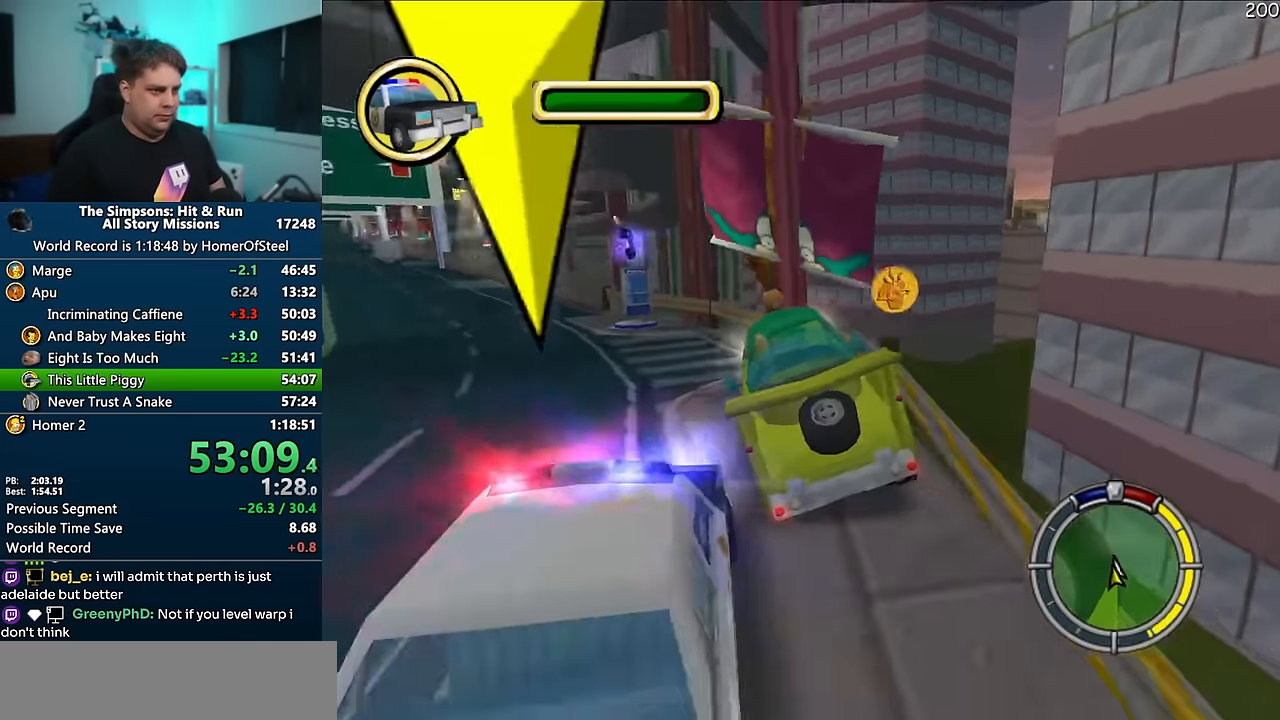
{"dt_ms": 1000, "buttons": ["R1"], "left_stick": "center", "right_stick": "center", "events": [[217, "left_stick", "center"], [267, "left_stick", "left"], [500, "A", "up"], [650, "left_stick", "center"], [667, "R1", "down"], [767, "left_stick", "left"], [884, "left_stick", "center"]]}
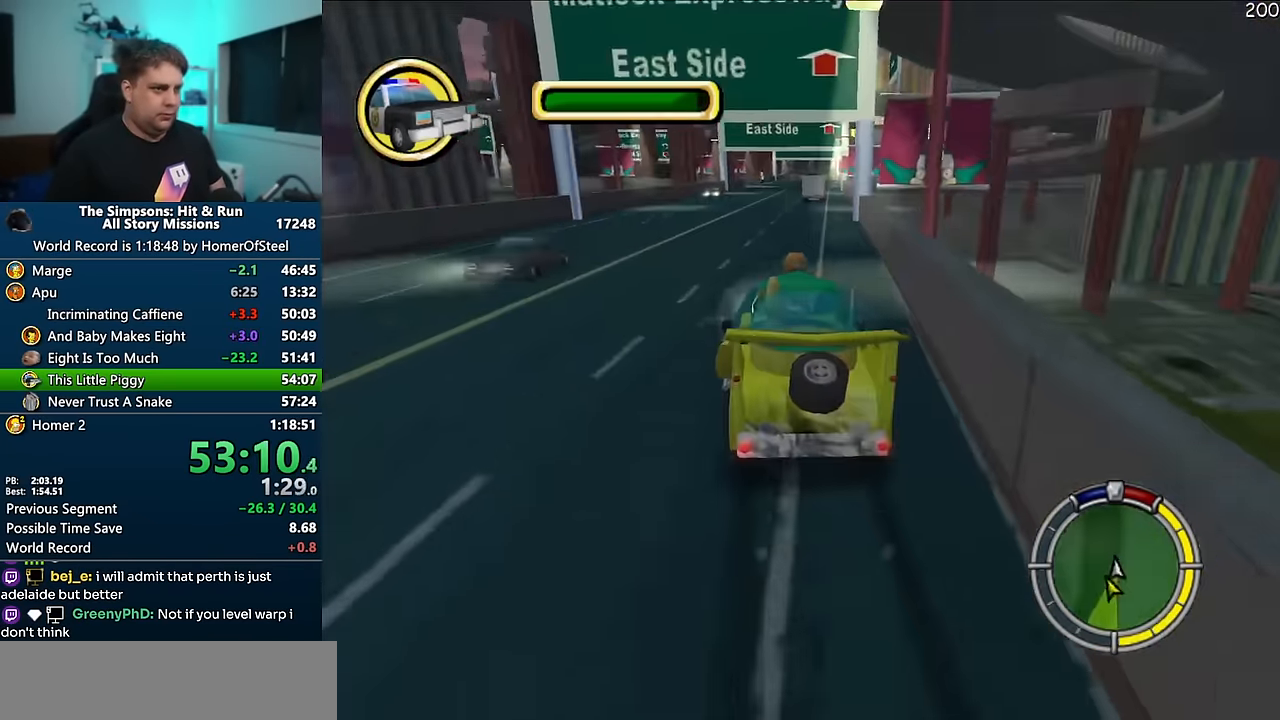
{"dt_ms": 500, "buttons": [], "left_stick": "right", "right_stick": "down", "events": [[67, "left_stick", "left"], [134, "left_stick", "center"], [350, "R1", "up"], [450, "left_stick", "right"], [467, "right_stick", "down"]]}